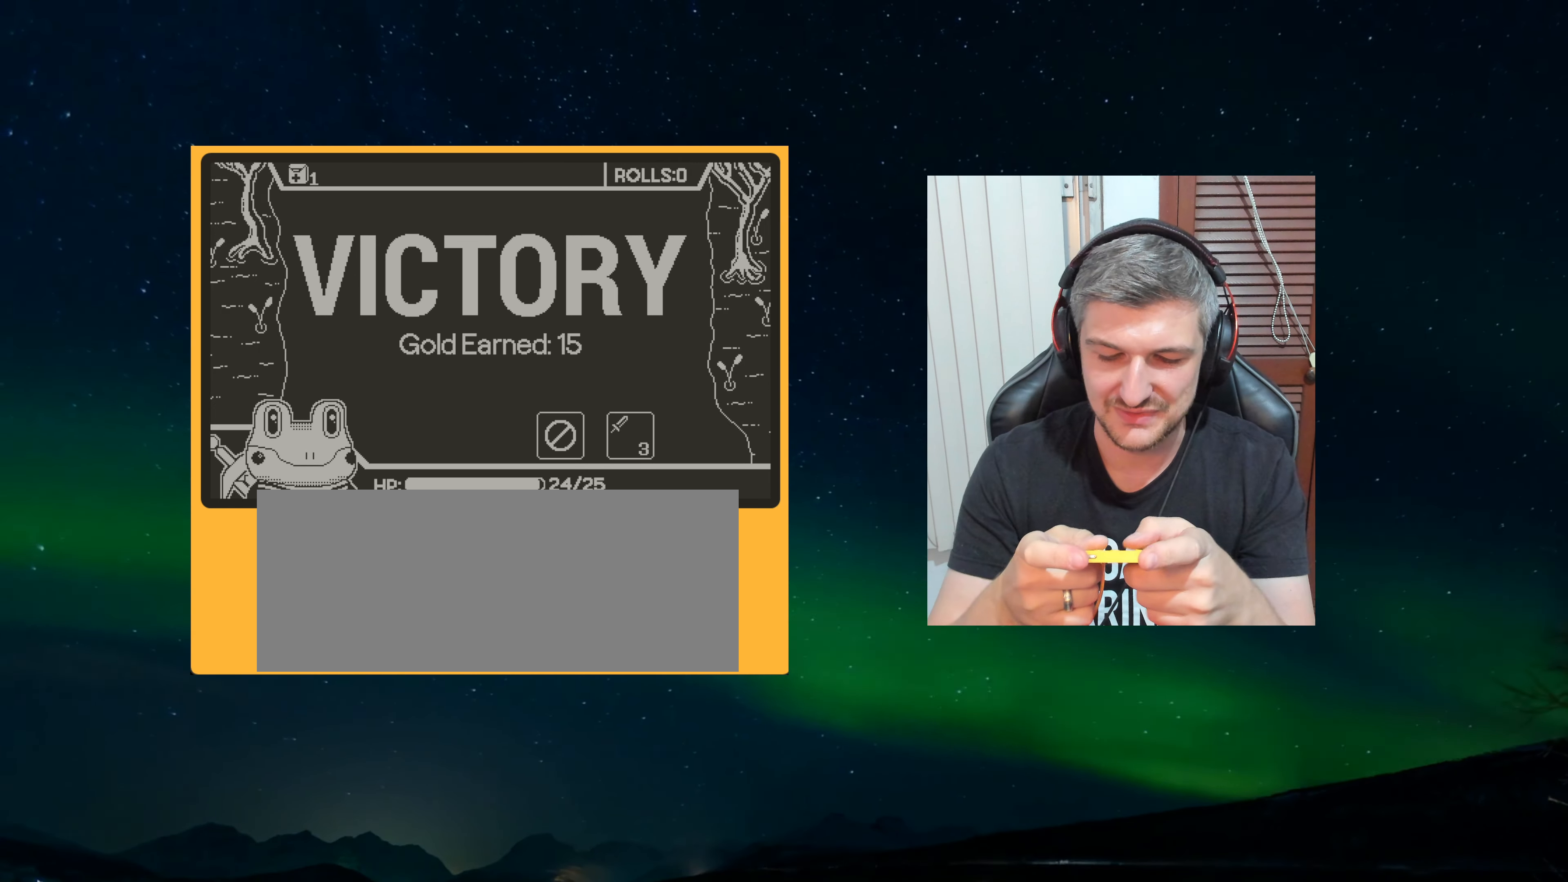
Gameplay with a controller (Nintendo layout); each line is a JSON object with the inputs held at the frame after it. "events" lists button and stick changes between this image and that frame as [ms after this image, input, new state], when the widget could be followed in between. Not read: L3 R3.
{"buttons": [], "left_stick": "center", "events": []}
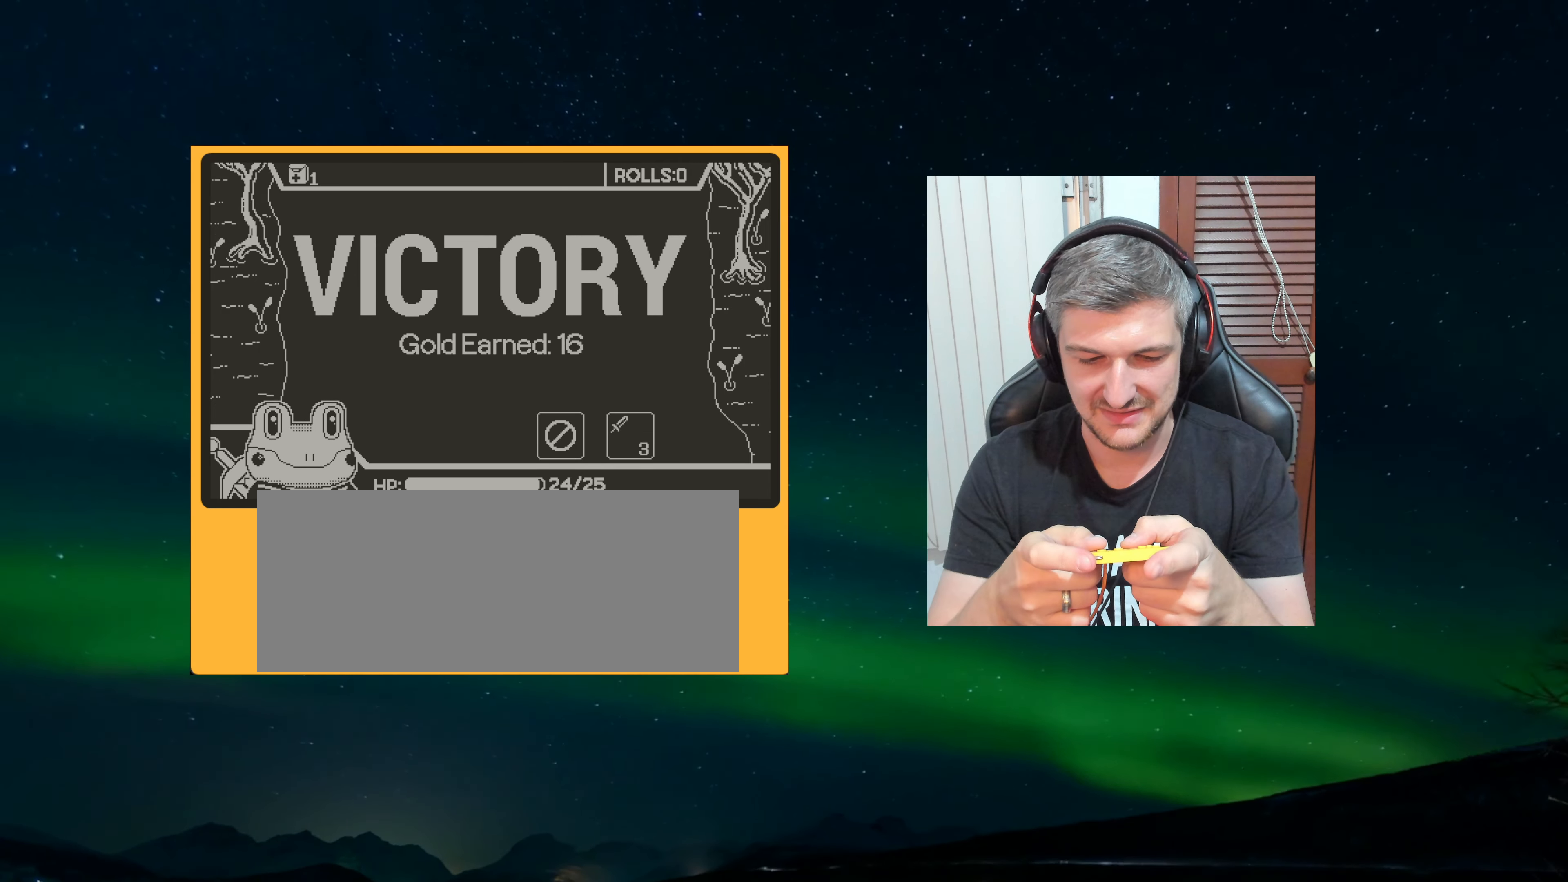
{"buttons": [], "left_stick": "center", "events": []}
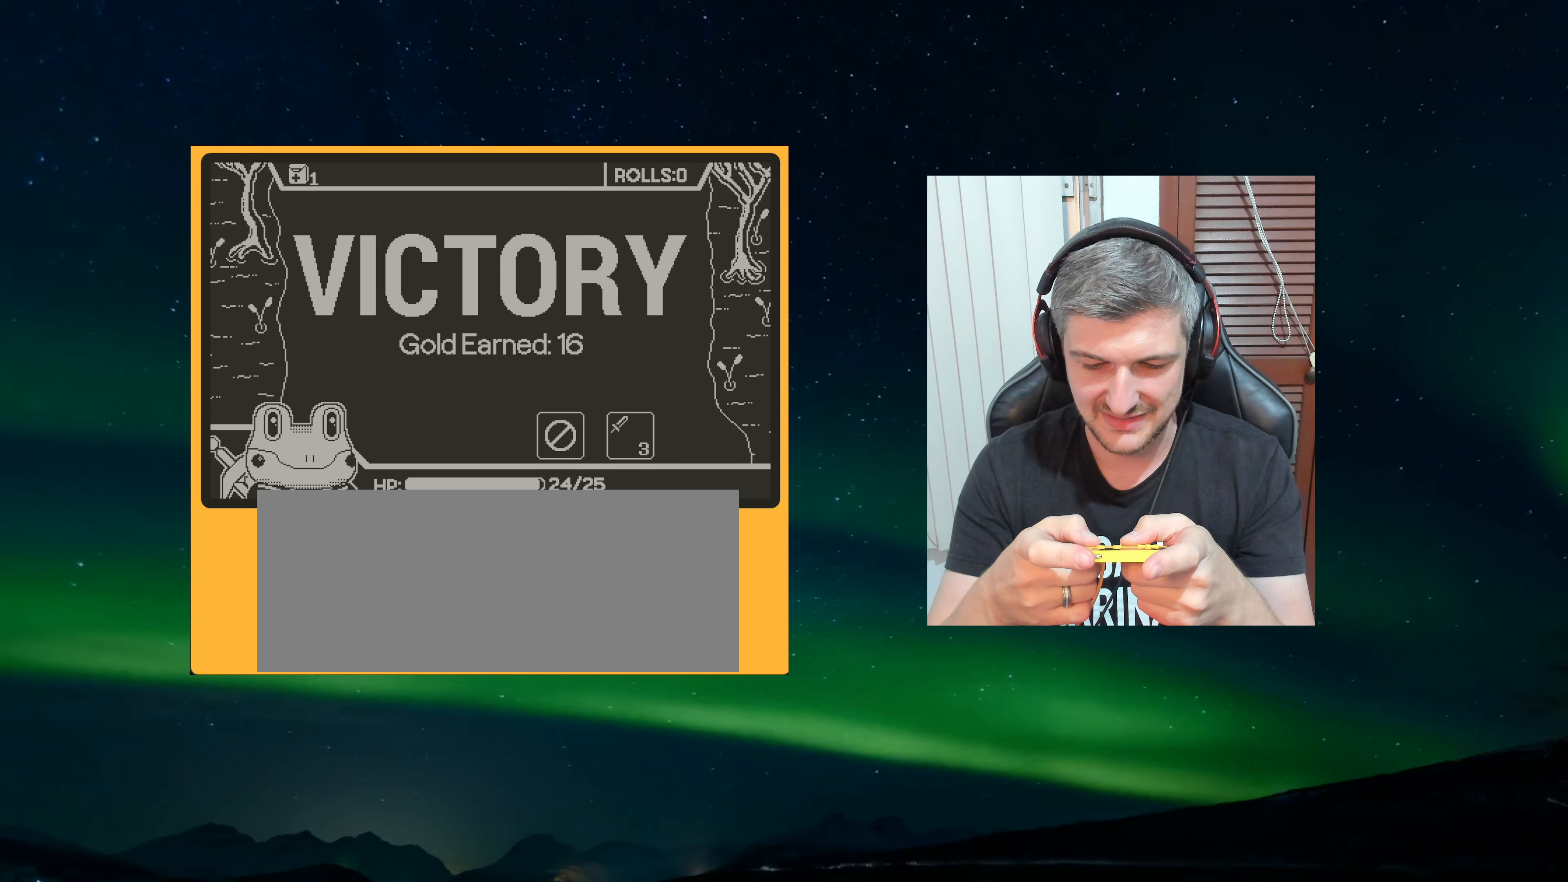
{"buttons": [], "left_stick": "center", "events": []}
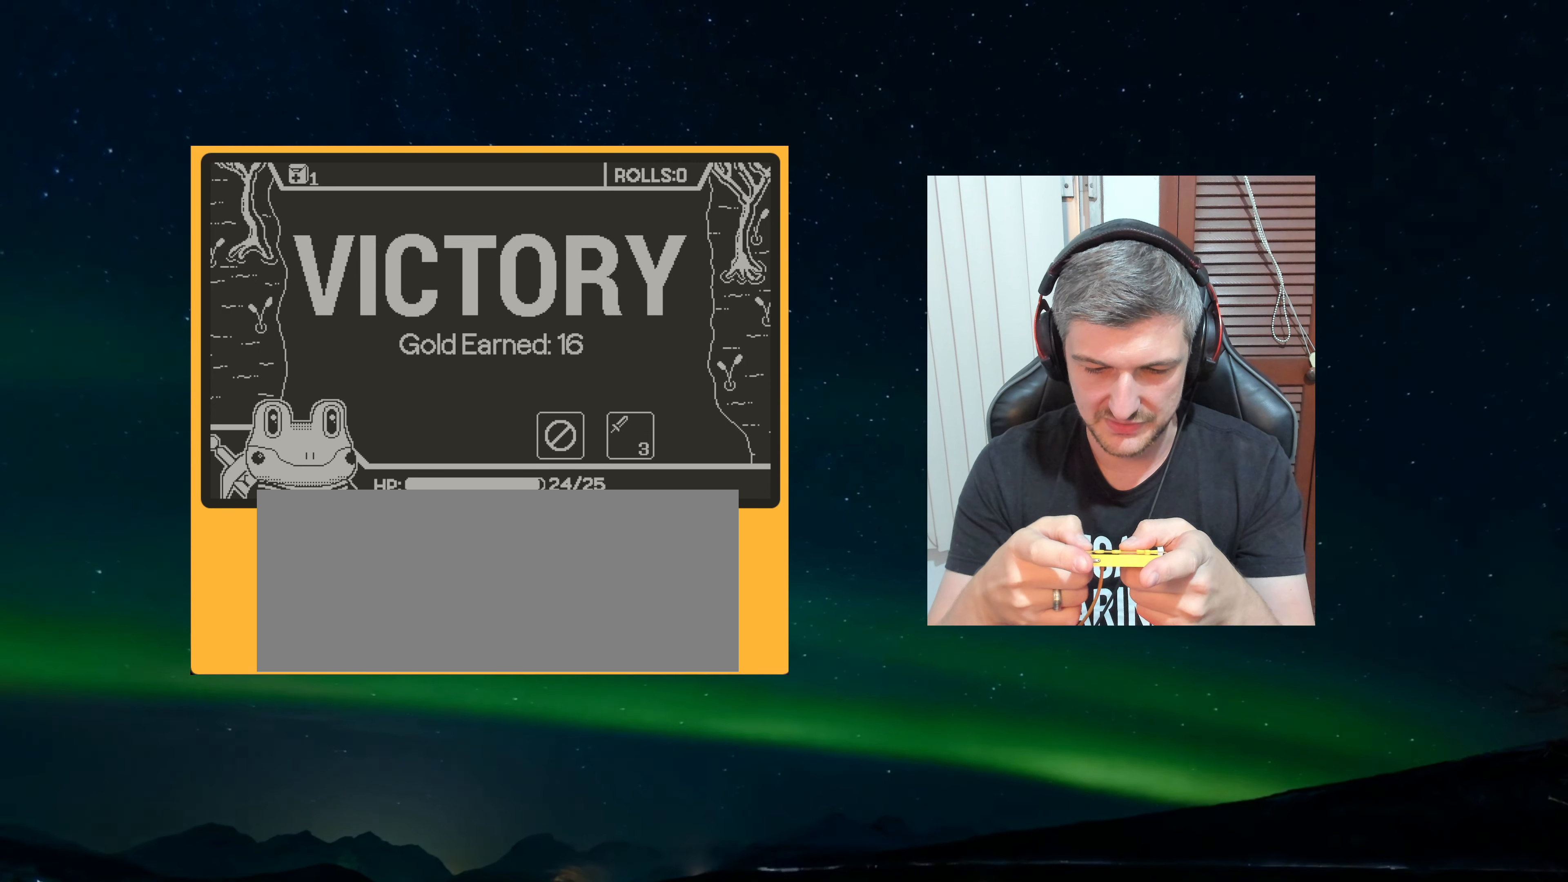
{"buttons": ["A"], "left_stick": "center", "events": [[483, "A", "down"]]}
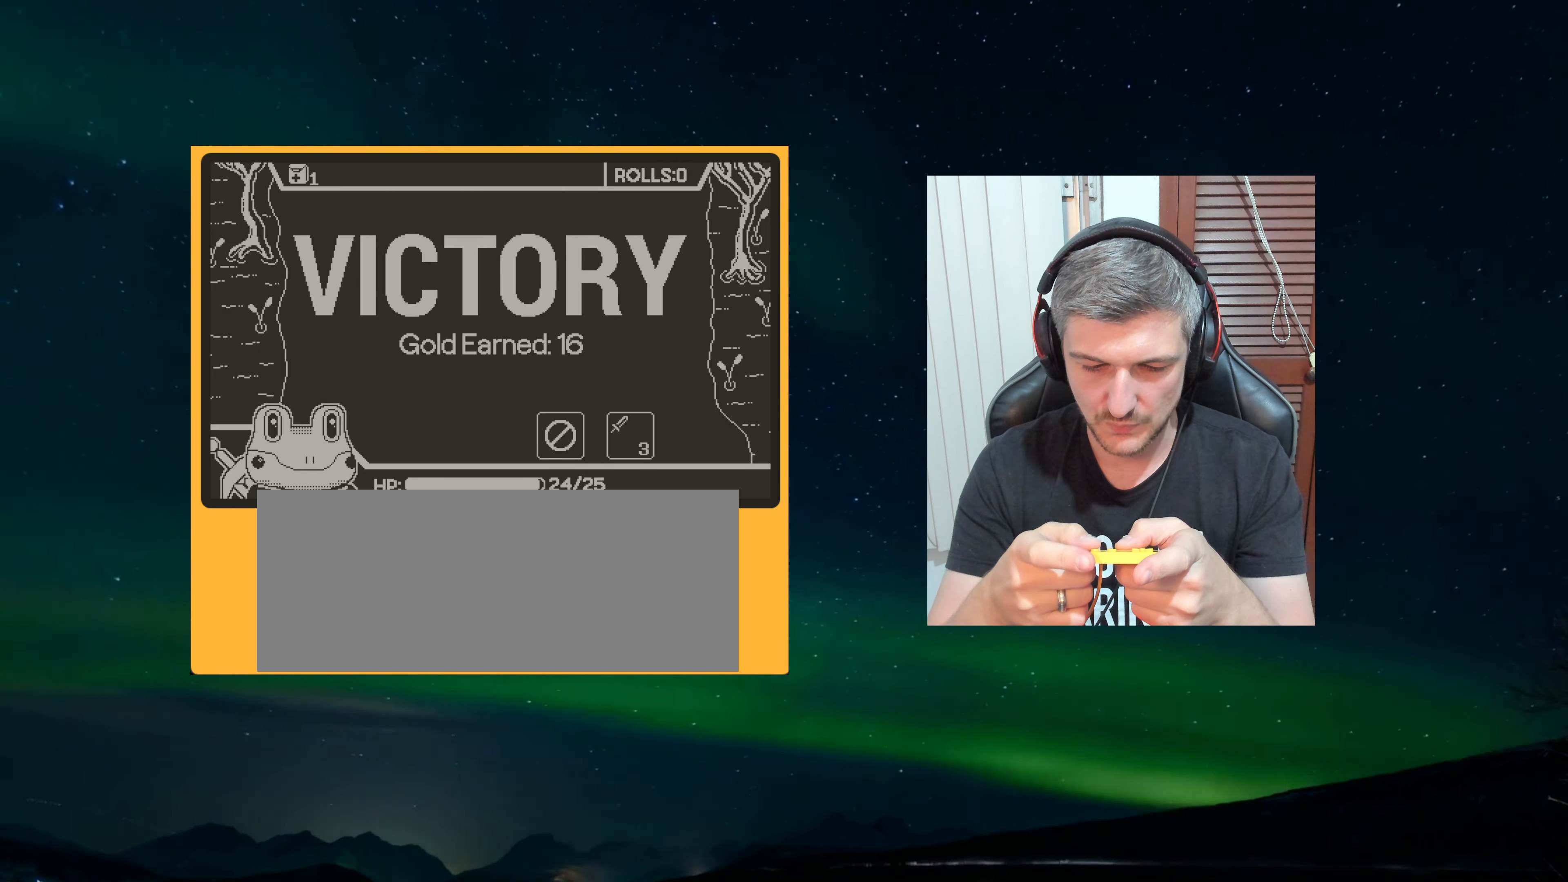
{"buttons": [], "left_stick": "center", "events": [[50, "A", "up"]]}